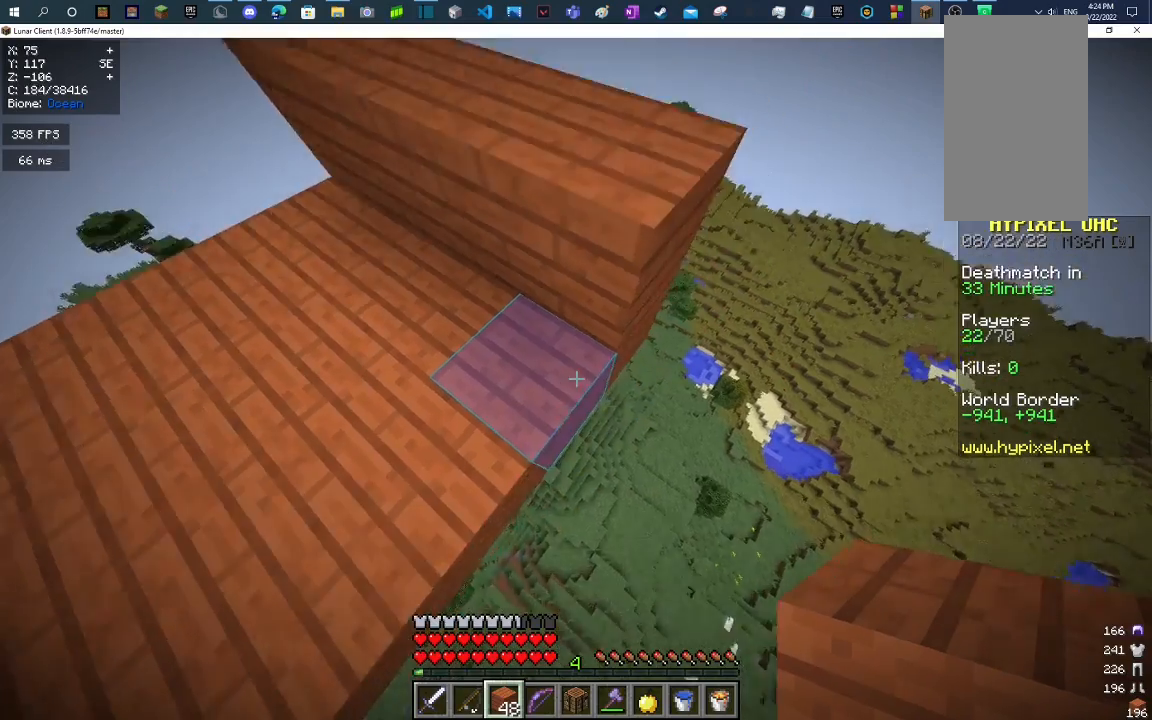
Gameplay with keyboard and mouse; each line is a JSON object with the keys and mouse buttons held at the frame after it. "events" lists presses ("down") and releases ("up") of "a", "d", "s", "space", "w", "mouse_left" and "mouse_right" between this image and that frame as [ms after this image, input, new state], when the widget could be followed in between. "mouse_left", "mouse_right" = the "left", "right" buttons of the "mouse" list. No other keys are recorded. Fast repeated clicks can show as one long hold. Mouse movement is not recorded.
{"keys": [], "mouse": [], "events": [[133, "mouse_right", "down"], [167, "d", "up"], [267, "mouse_right", "up"]]}
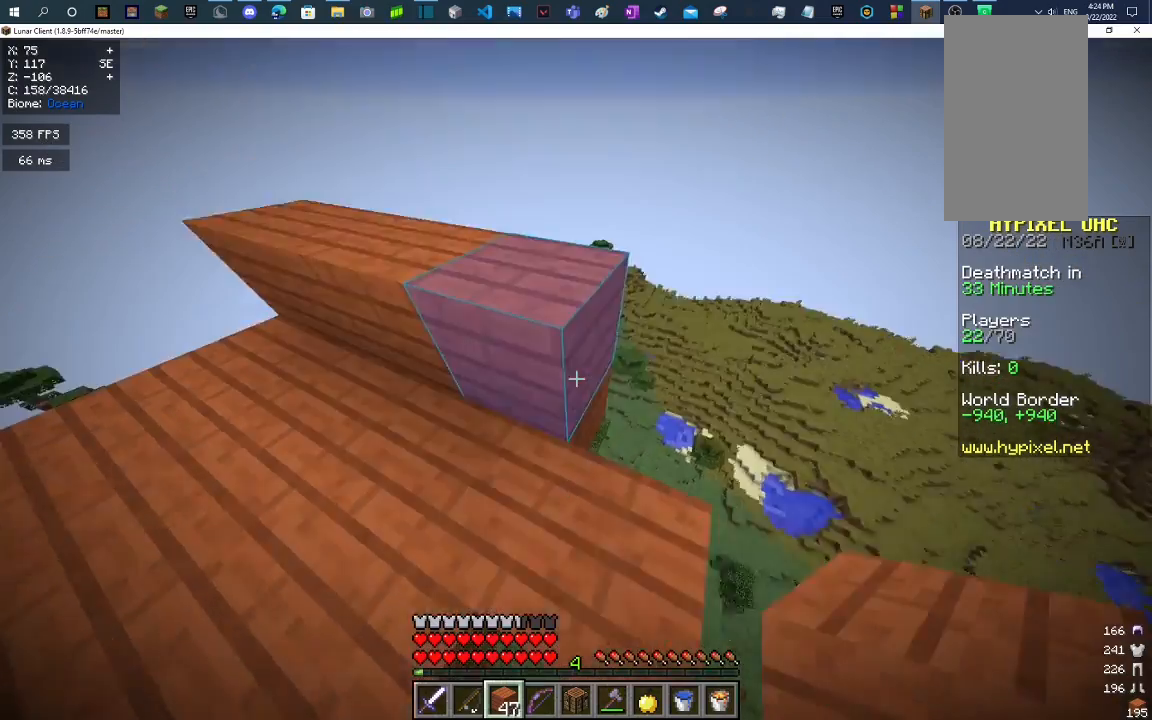
{"keys": ["w"], "mouse": [], "events": [[67, "mouse_right", "down"], [167, "mouse_right", "up"], [300, "w", "down"]]}
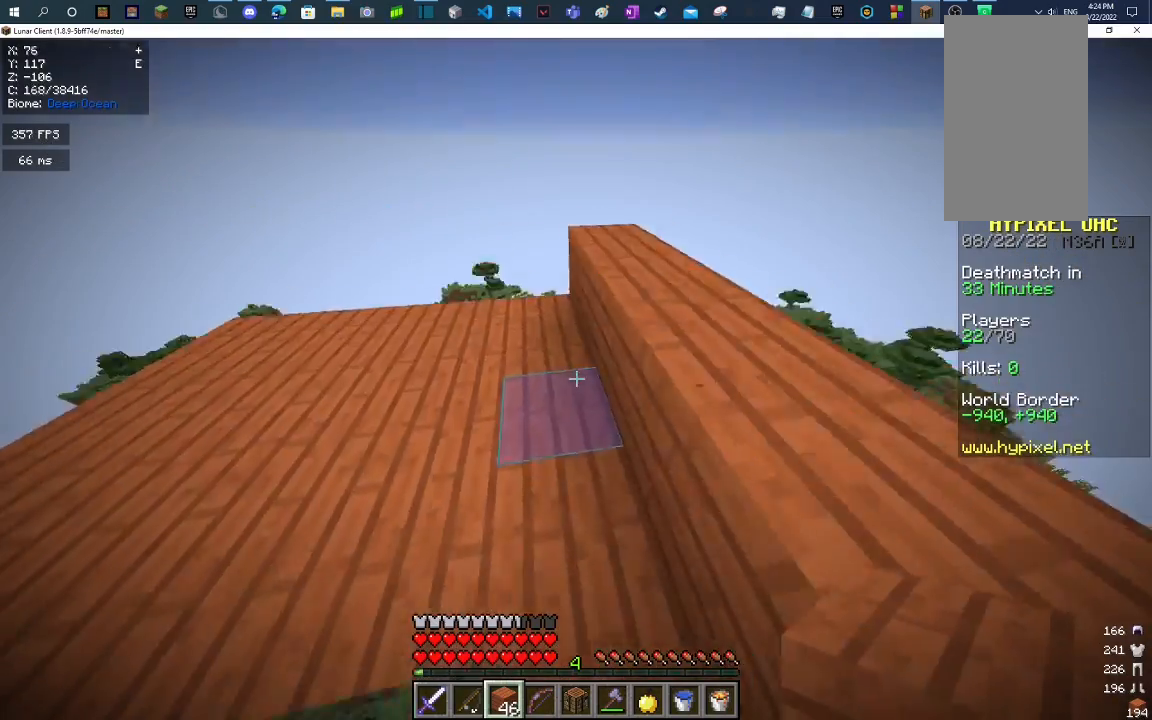
{"keys": ["w"], "mouse": [], "events": [[100, "space", "down"], [333, "space", "up"]]}
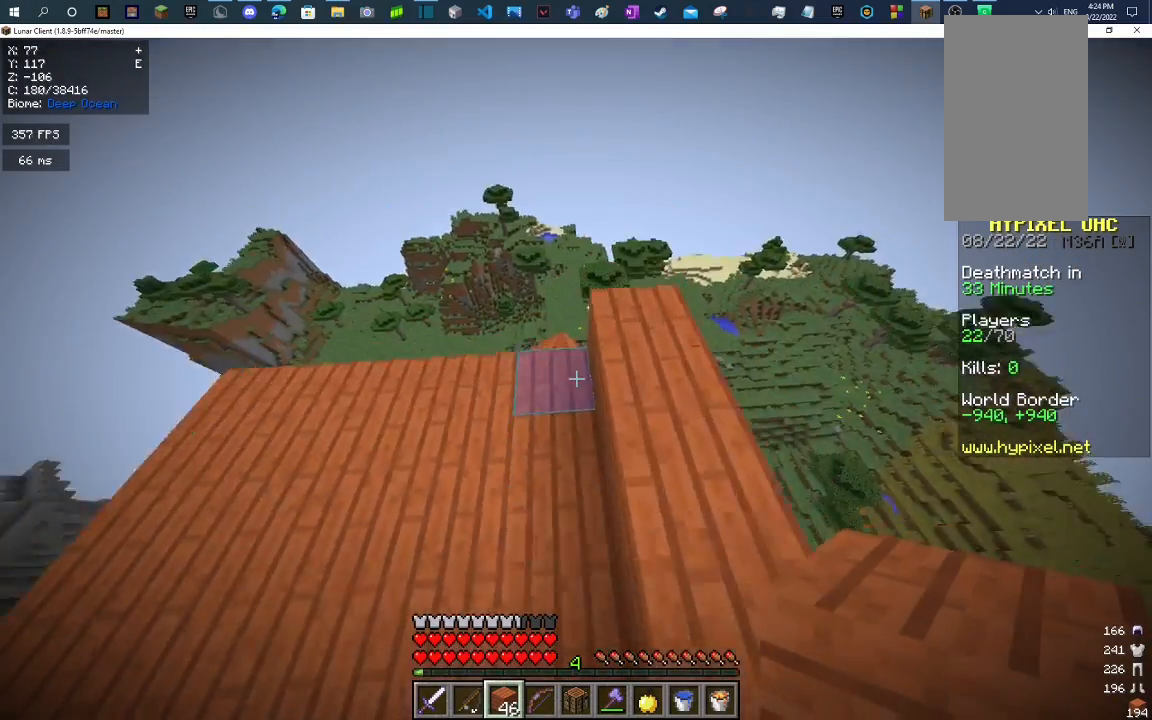
{"keys": ["w"], "mouse": [], "events": []}
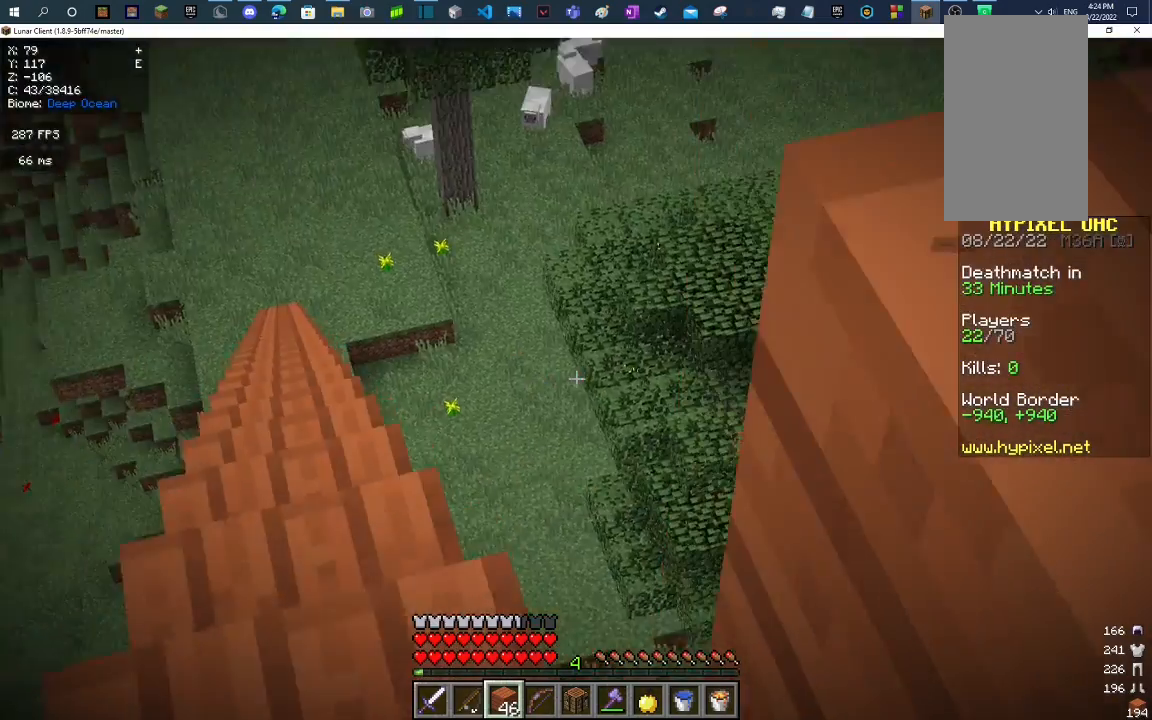
{"keys": ["s"], "mouse": [], "events": [[100, "w", "up"], [267, "s", "down"]]}
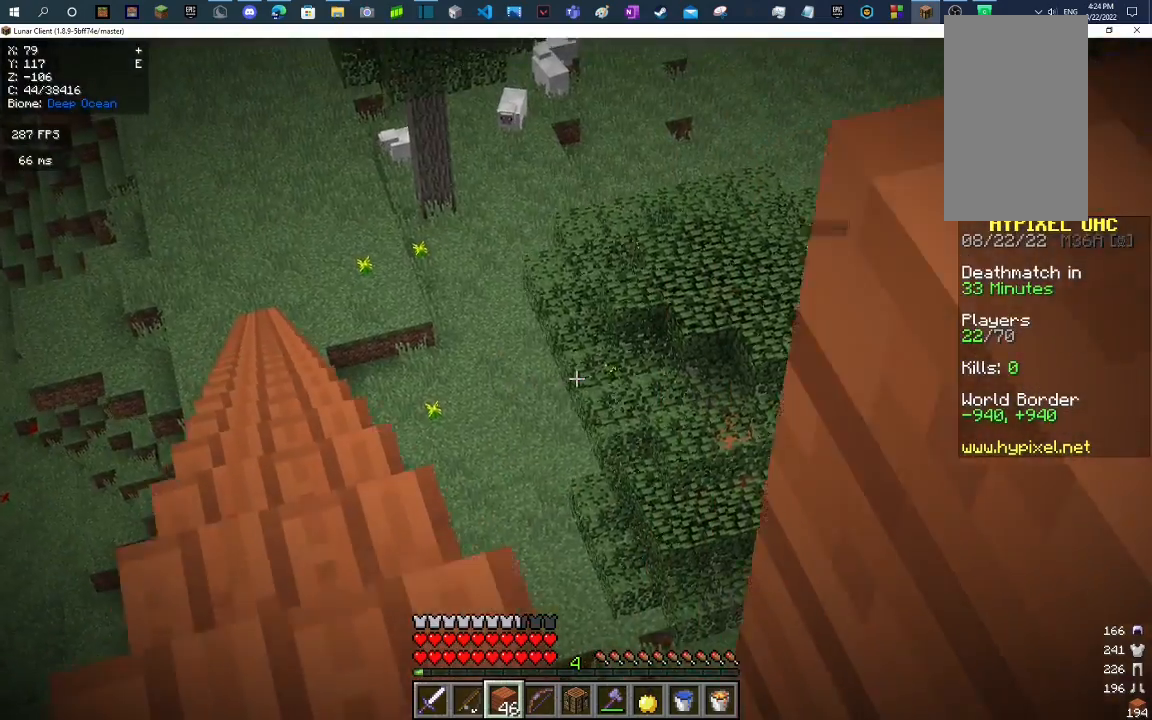
{"keys": [], "mouse": [], "events": [[100, "s", "up"]]}
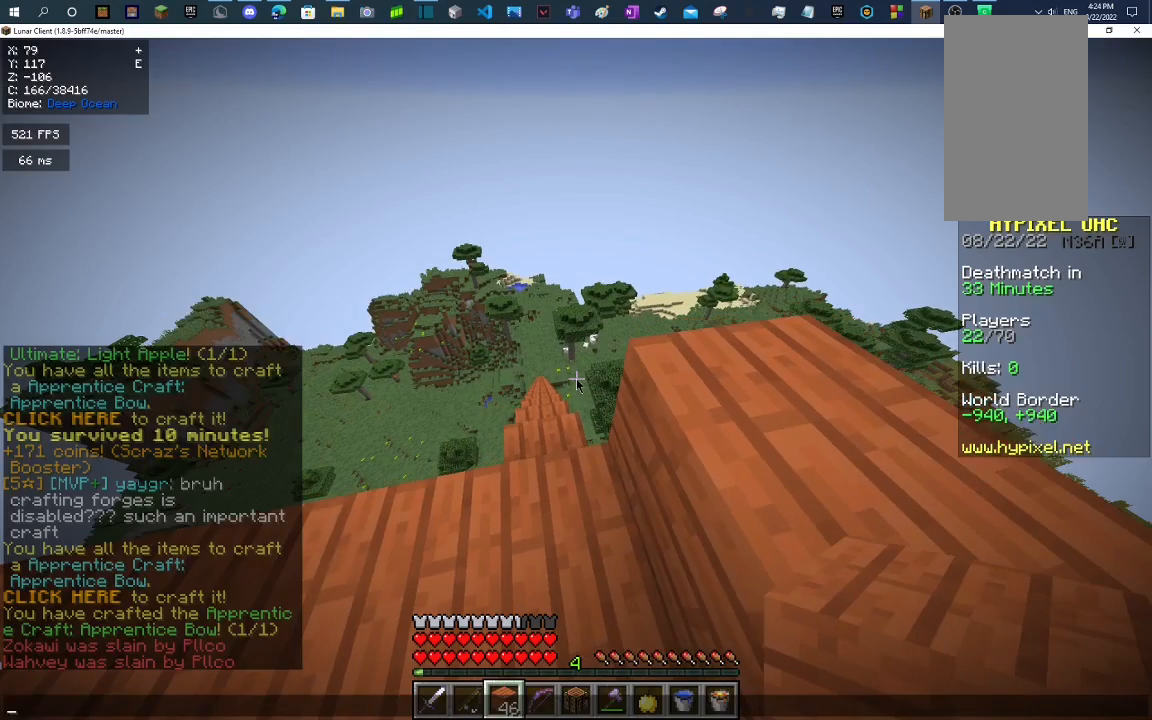
{"keys": [], "mouse": [], "events": []}
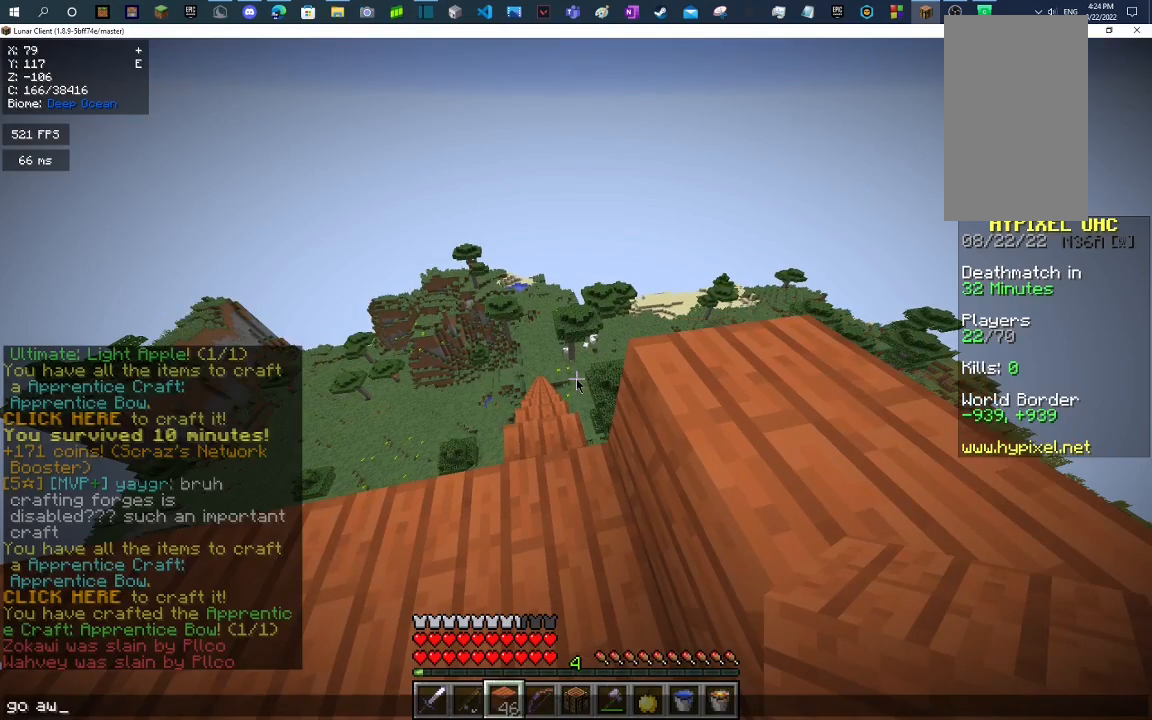
{"keys": [], "mouse": [], "events": []}
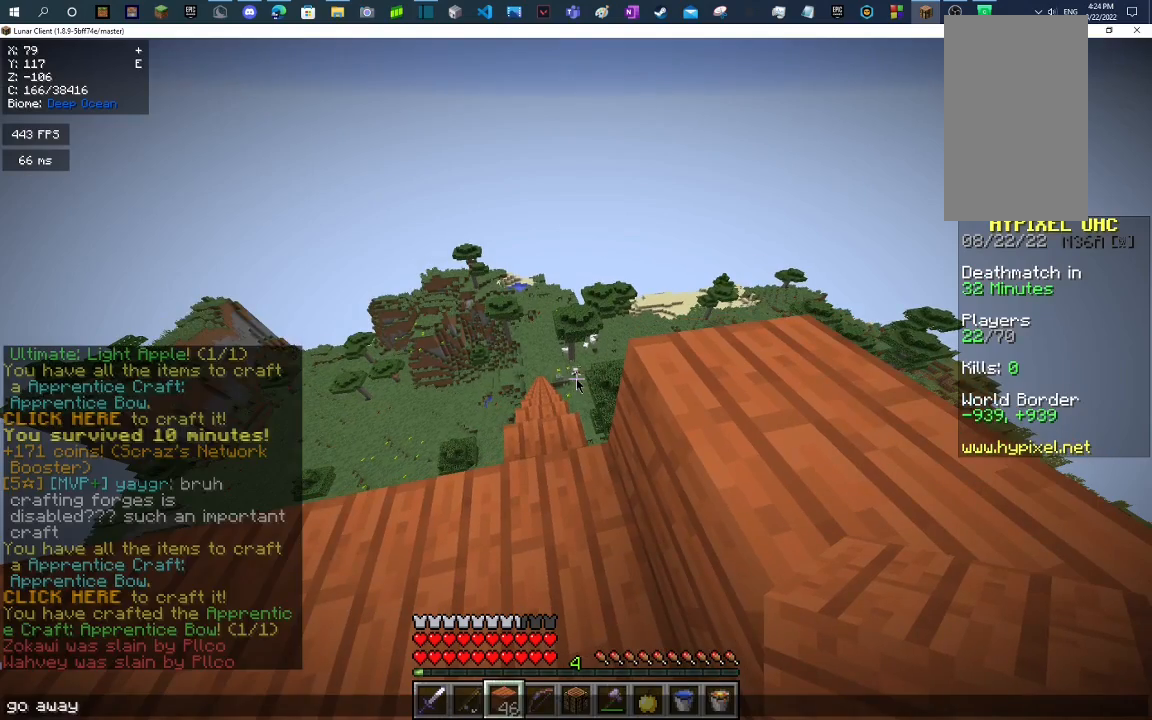
{"keys": [], "mouse": [], "events": []}
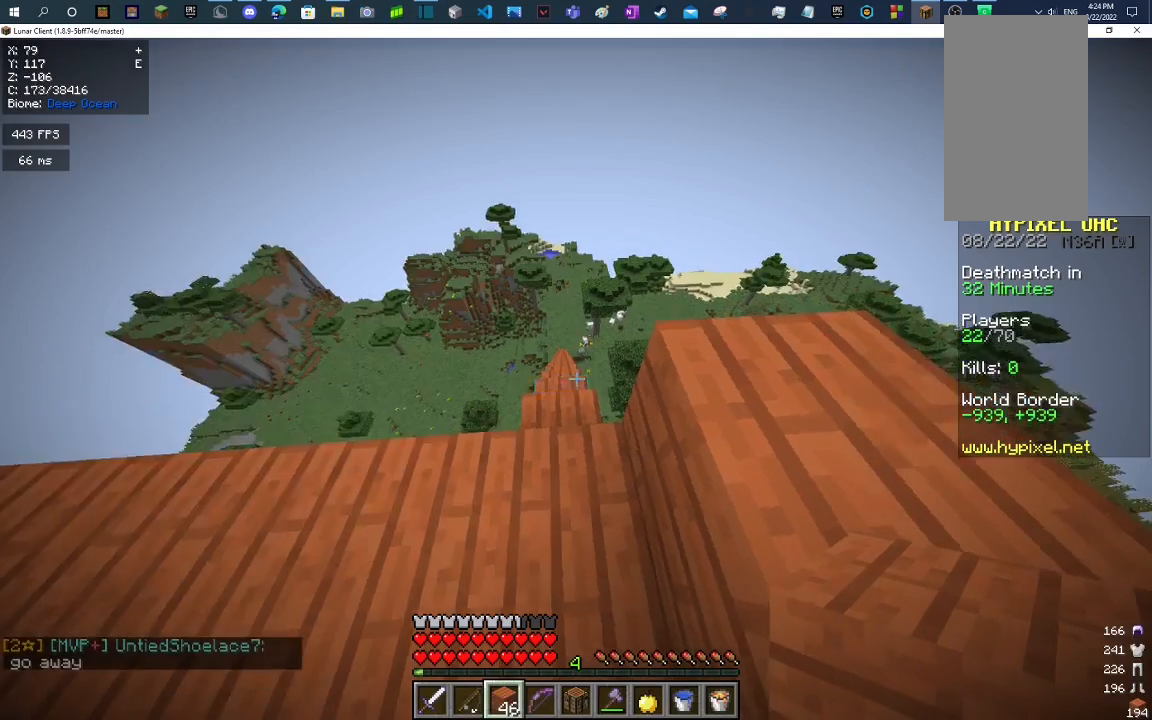
{"keys": ["w"], "mouse": [], "events": [[100, "w", "down"], [233, "w", "up"], [333, "w", "down"]]}
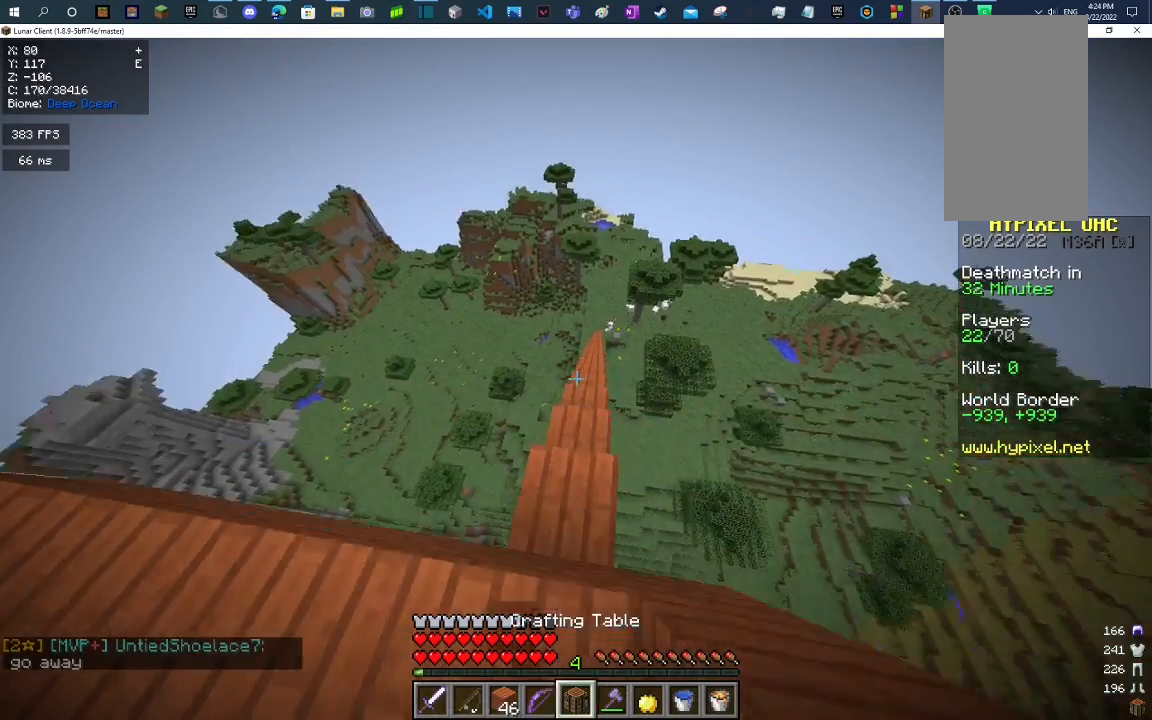
{"keys": ["w"], "mouse": [], "events": []}
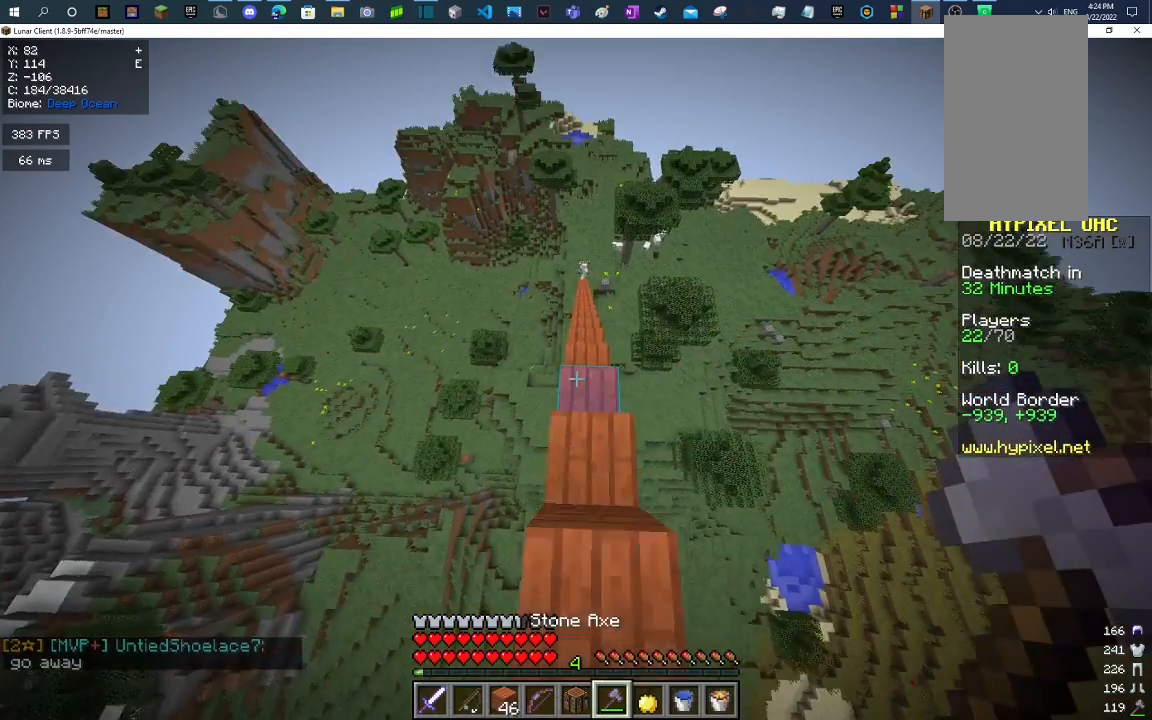
{"keys": ["s"], "mouse": ["left"], "events": [[33, "mouse_left", "down"], [33, "w", "up"], [167, "d", "down"], [267, "d", "up"], [467, "s", "down"]]}
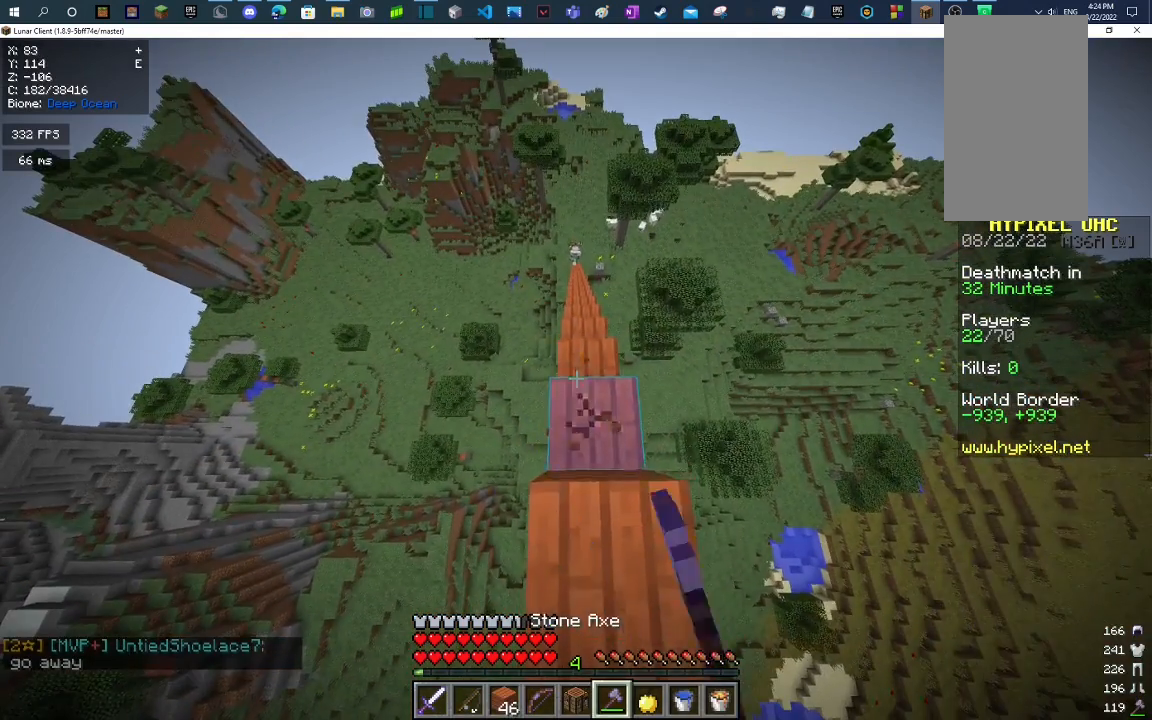
{"keys": [], "mouse": ["left"], "events": [[167, "s", "up"]]}
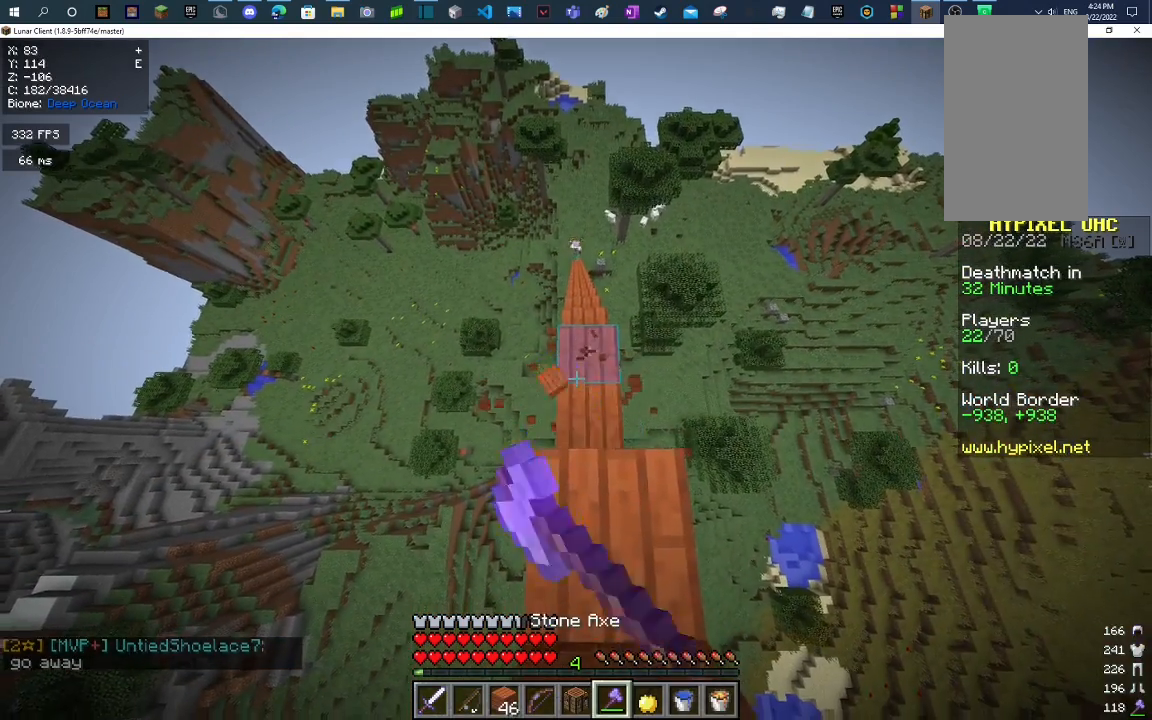
{"keys": ["s", "space"], "mouse": ["right"], "events": [[133, "s", "down"], [300, "space", "down"], [367, "mouse_left", "up"], [433, "mouse_right", "down"]]}
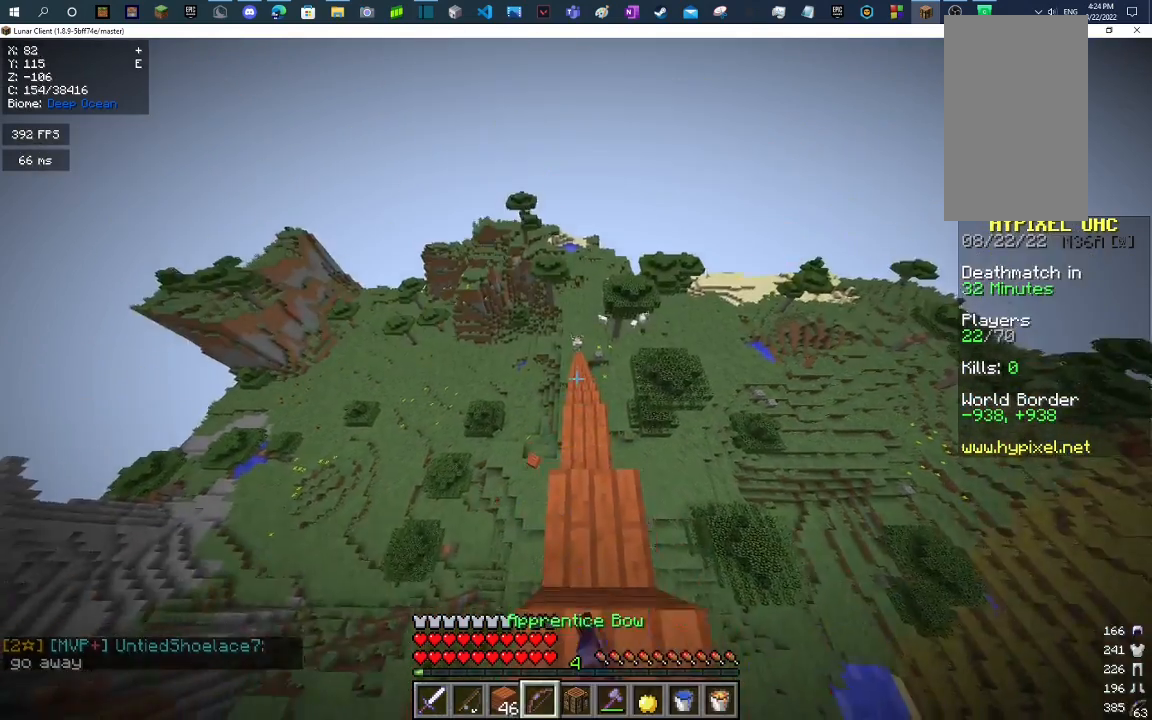
{"keys": ["s"], "mouse": ["right"], "events": [[67, "space", "up"]]}
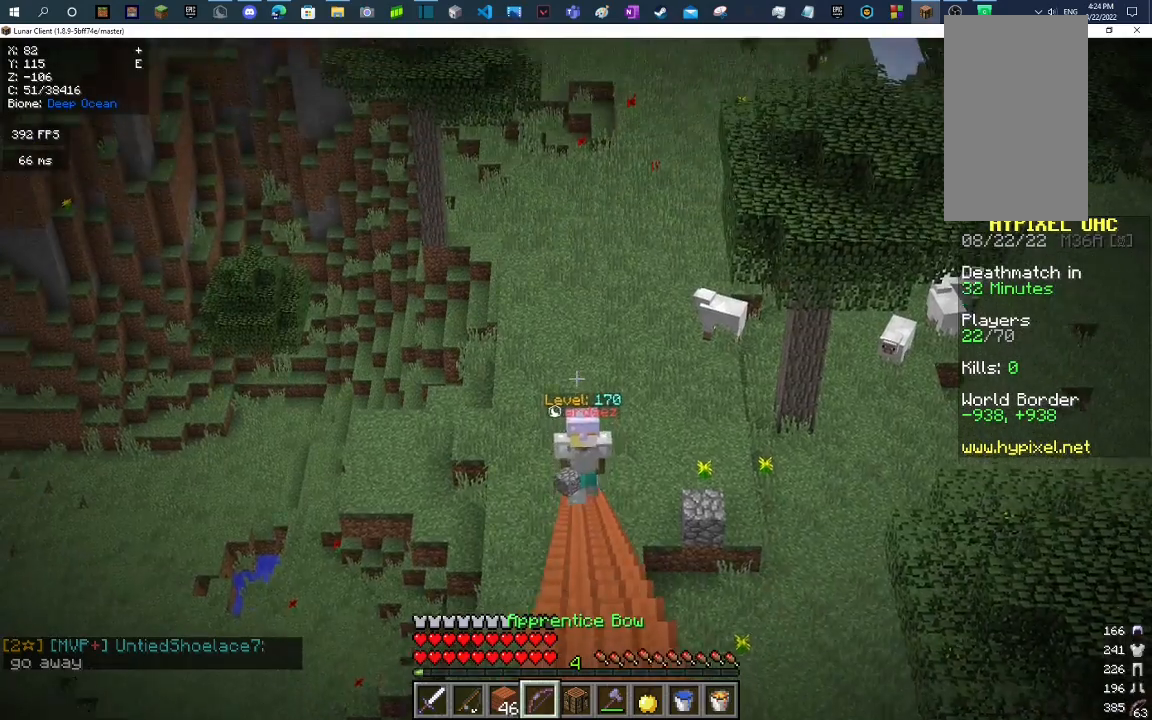
{"keys": [], "mouse": ["right"], "events": [[167, "s", "up"]]}
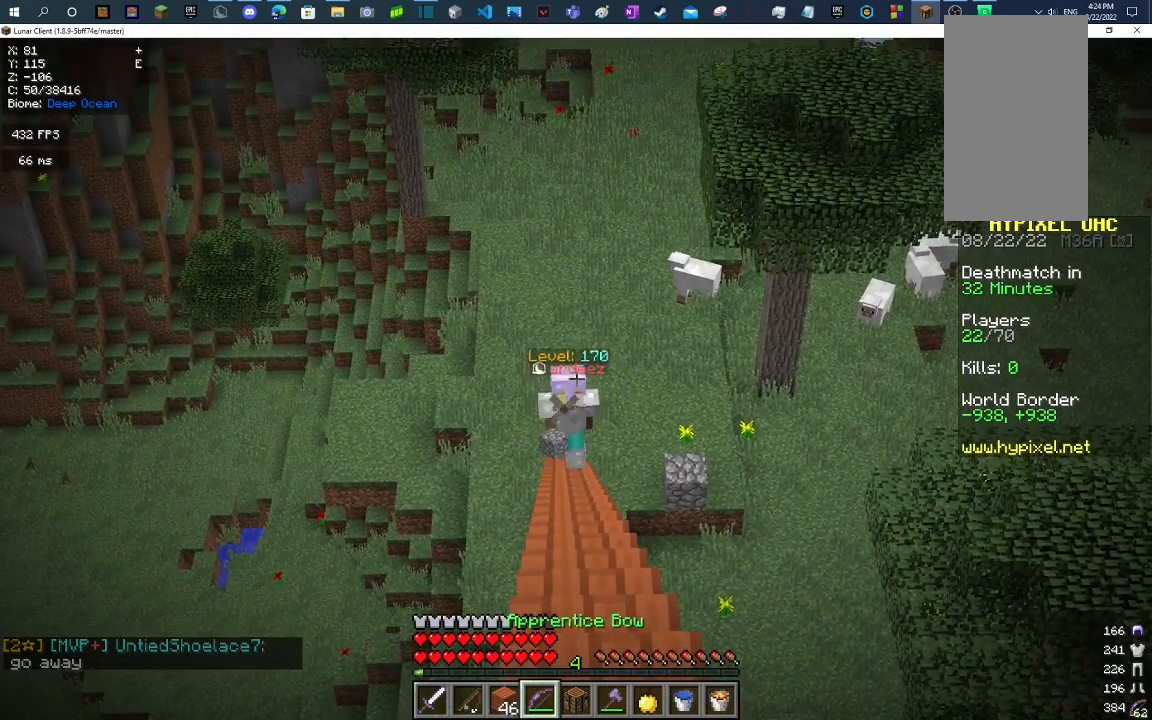
{"keys": [], "mouse": ["right"], "events": []}
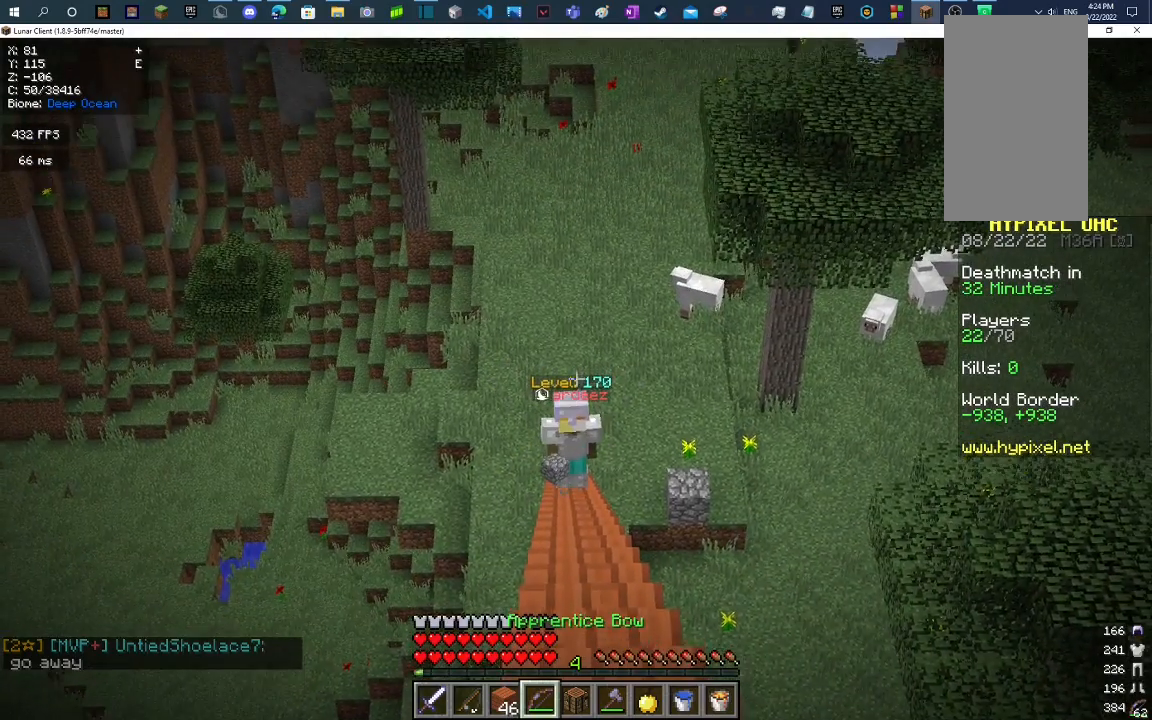
{"keys": [], "mouse": [], "events": [[467, "mouse_right", "up"]]}
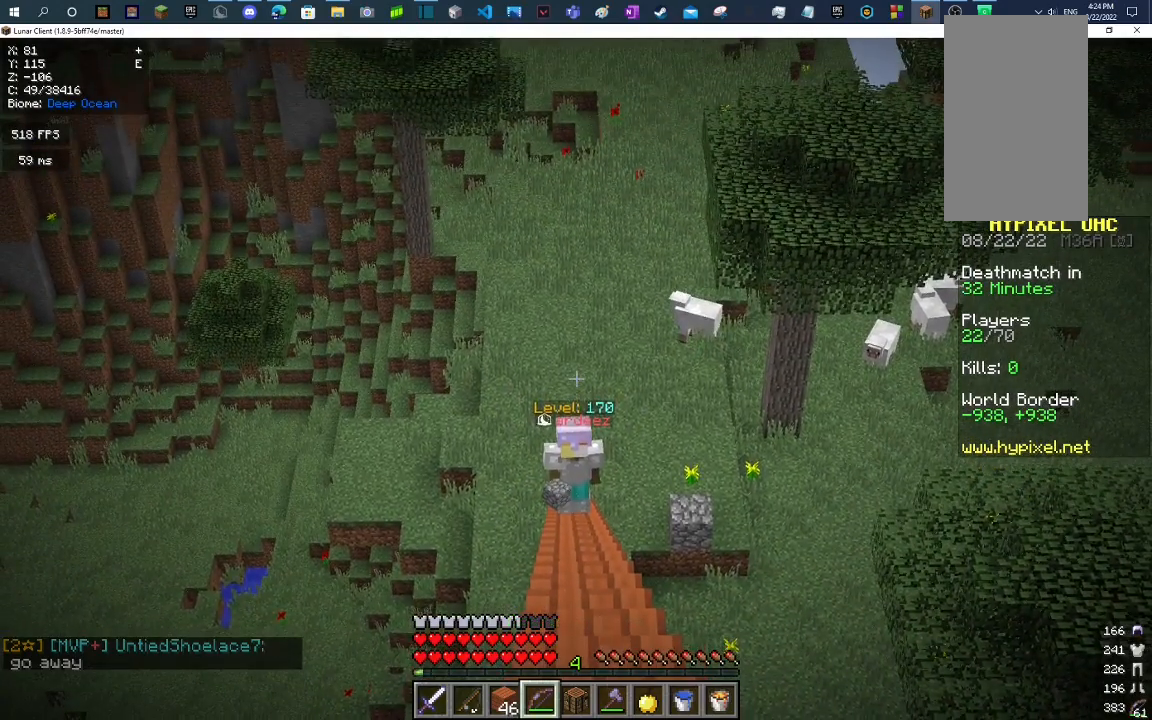
{"keys": [], "mouse": ["right"], "events": [[67, "mouse_right", "down"]]}
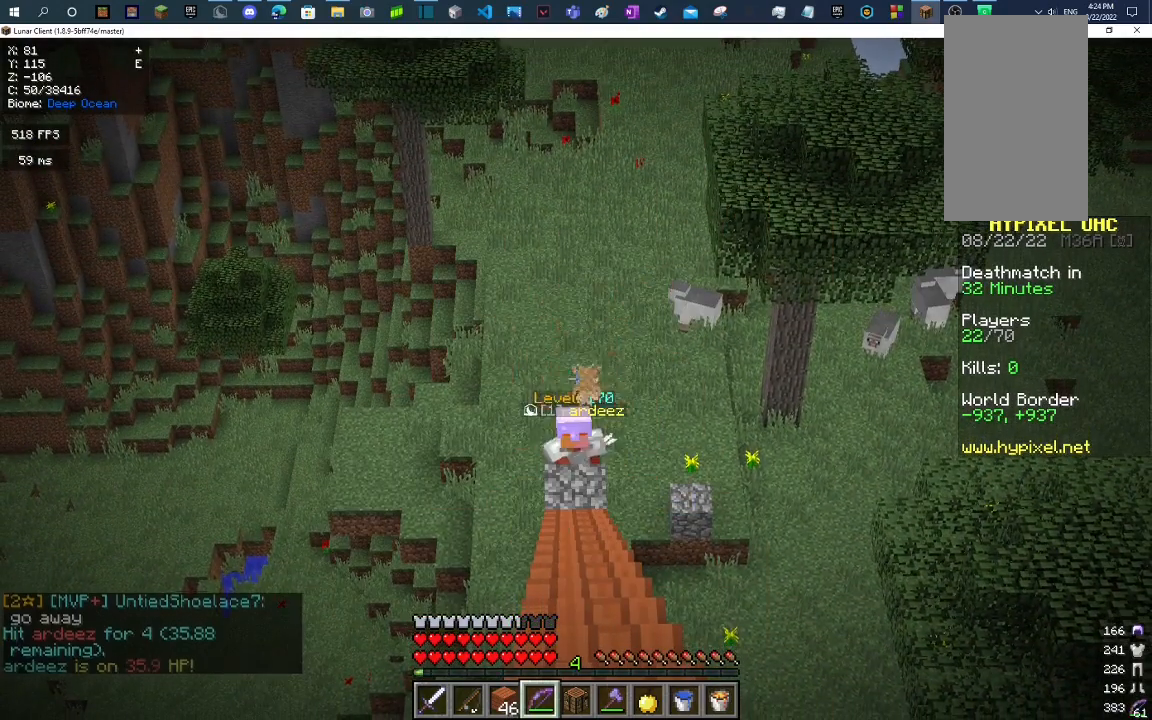
{"keys": [], "mouse": ["right"], "events": []}
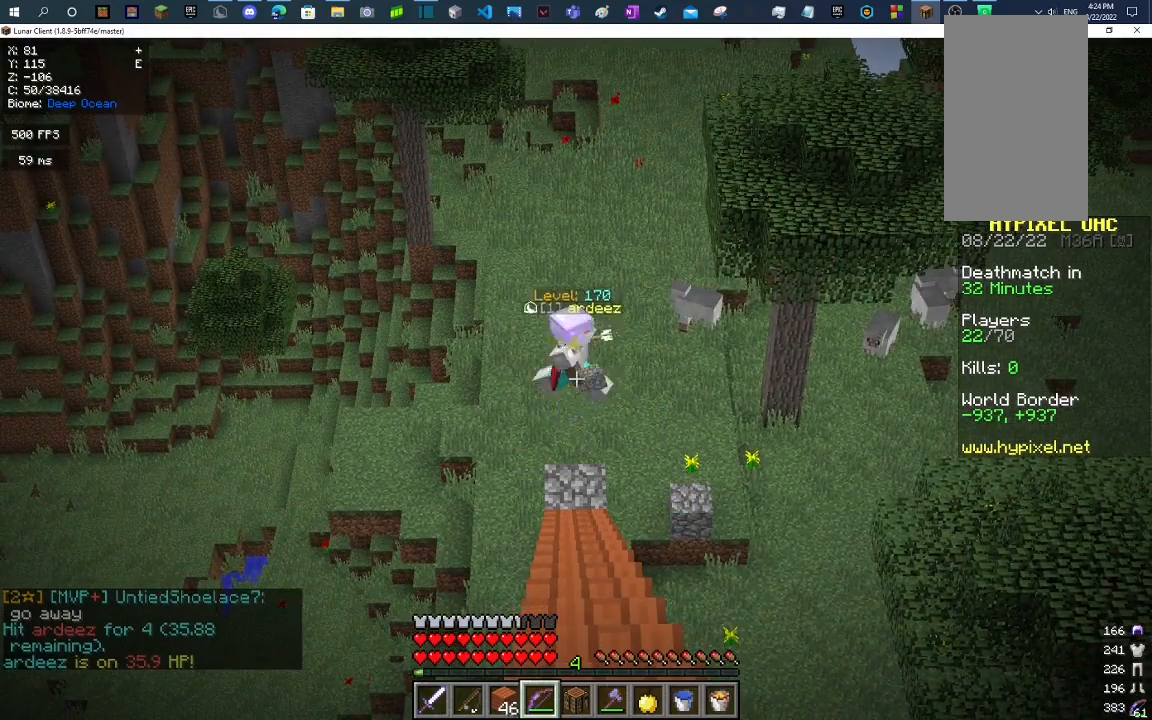
{"keys": [], "mouse": [], "events": [[67, "mouse_right", "up"]]}
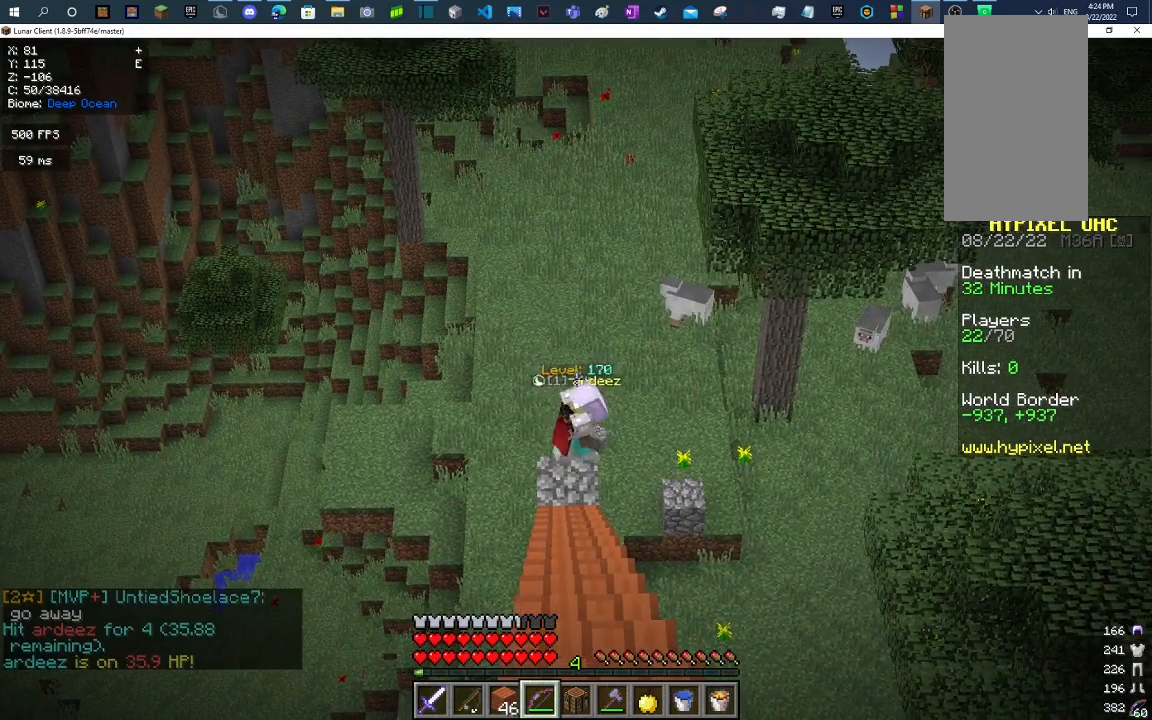
{"keys": ["s"], "mouse": [], "events": [[167, "s", "down"], [200, "space", "down"], [400, "space", "up"]]}
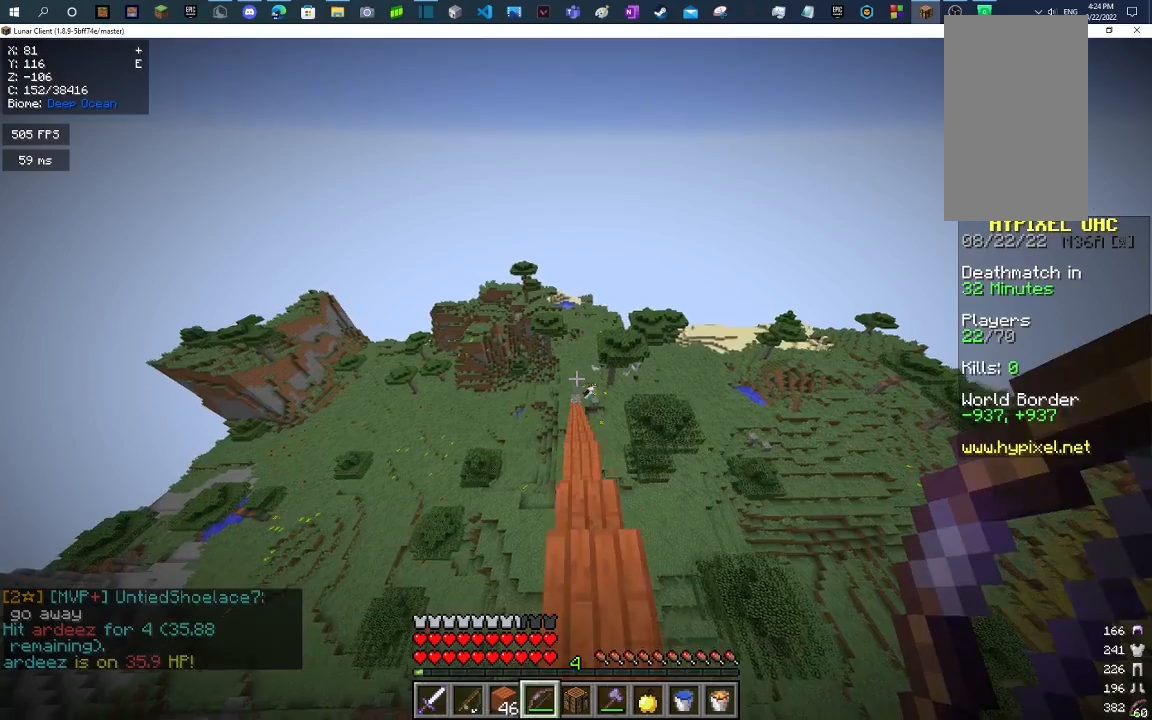
{"keys": [], "mouse": [], "events": [[433, "s", "up"]]}
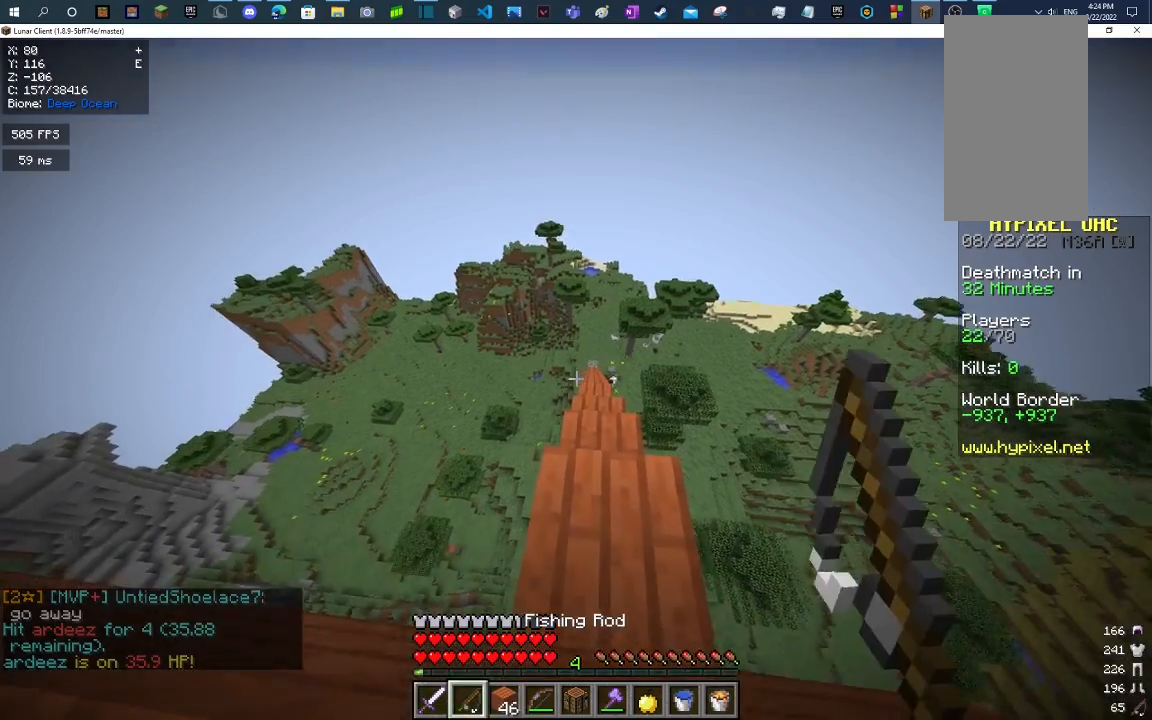
{"keys": ["s", "space"], "mouse": [], "events": [[267, "s", "down"], [300, "space", "down"]]}
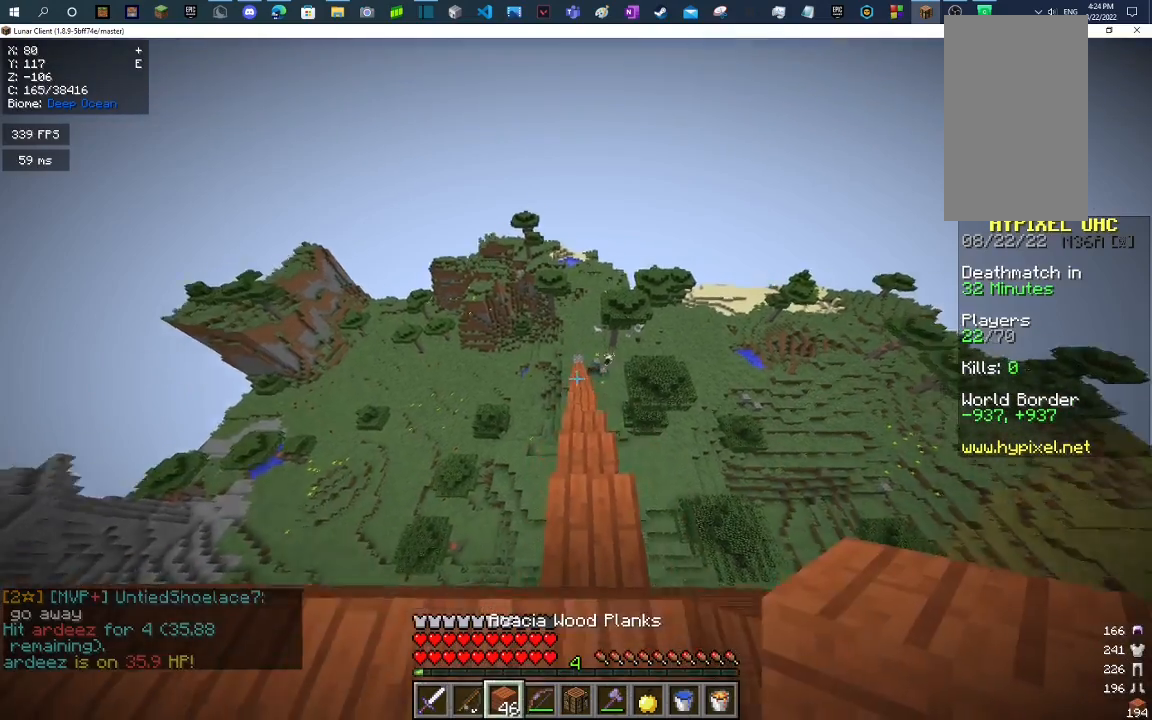
{"keys": ["s"], "mouse": [], "events": [[33, "space", "up"]]}
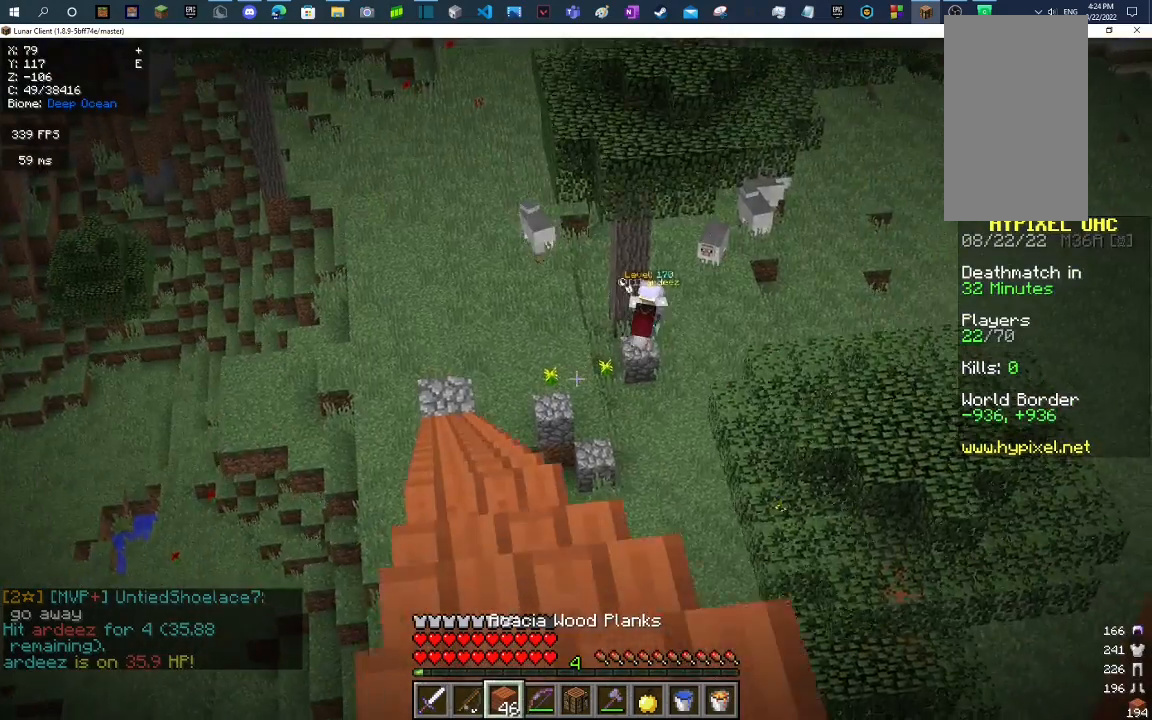
{"keys": ["w"], "mouse": [], "events": [[200, "s", "up"], [467, "w", "down"]]}
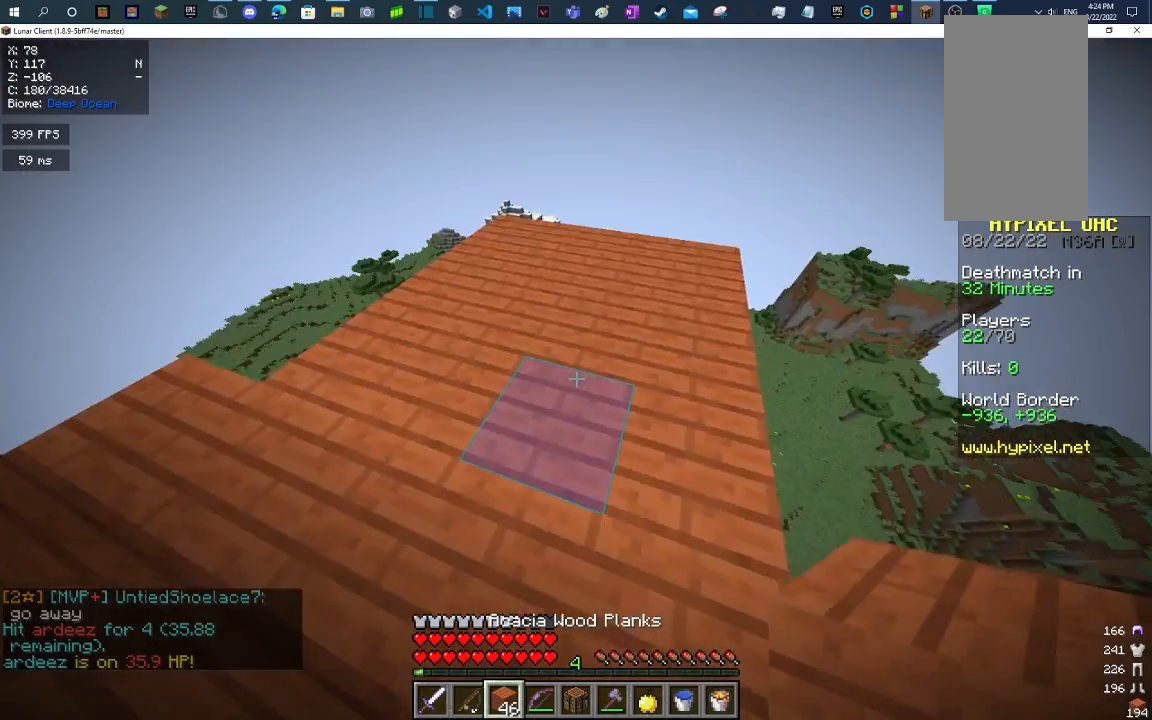
{"keys": ["w"], "mouse": [], "events": []}
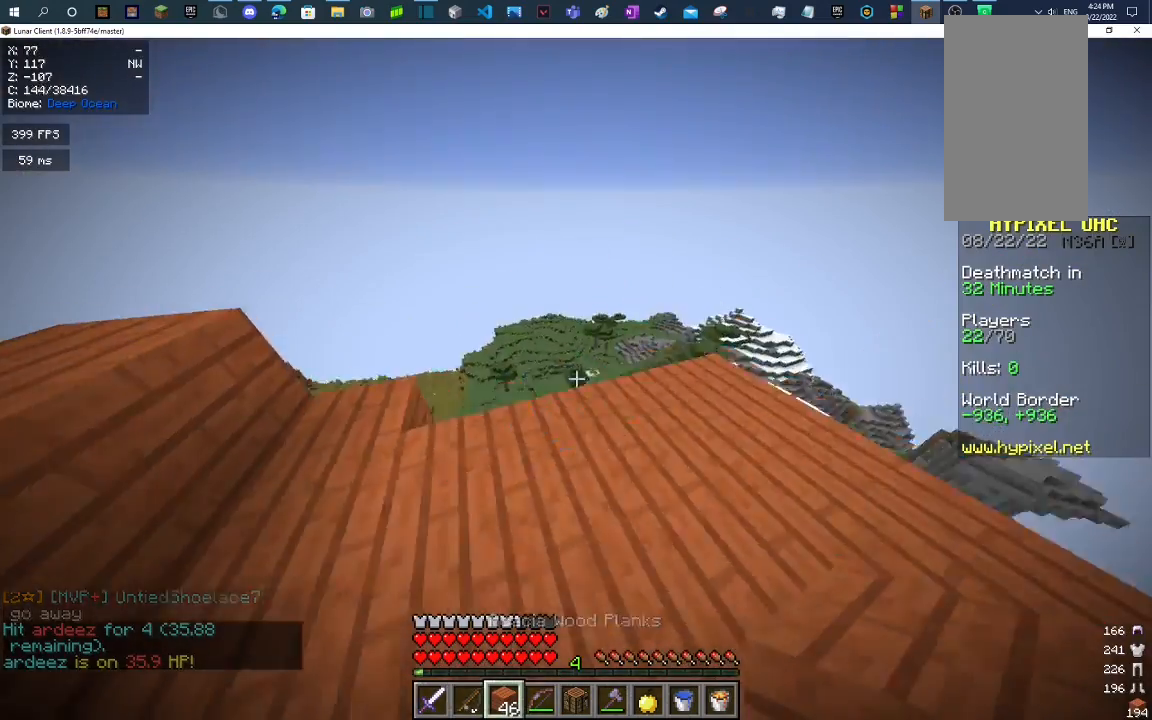
{"keys": ["d", "s"], "mouse": ["right"], "events": [[200, "d", "down"], [300, "w", "up"], [367, "s", "down"], [500, "mouse_right", "down"]]}